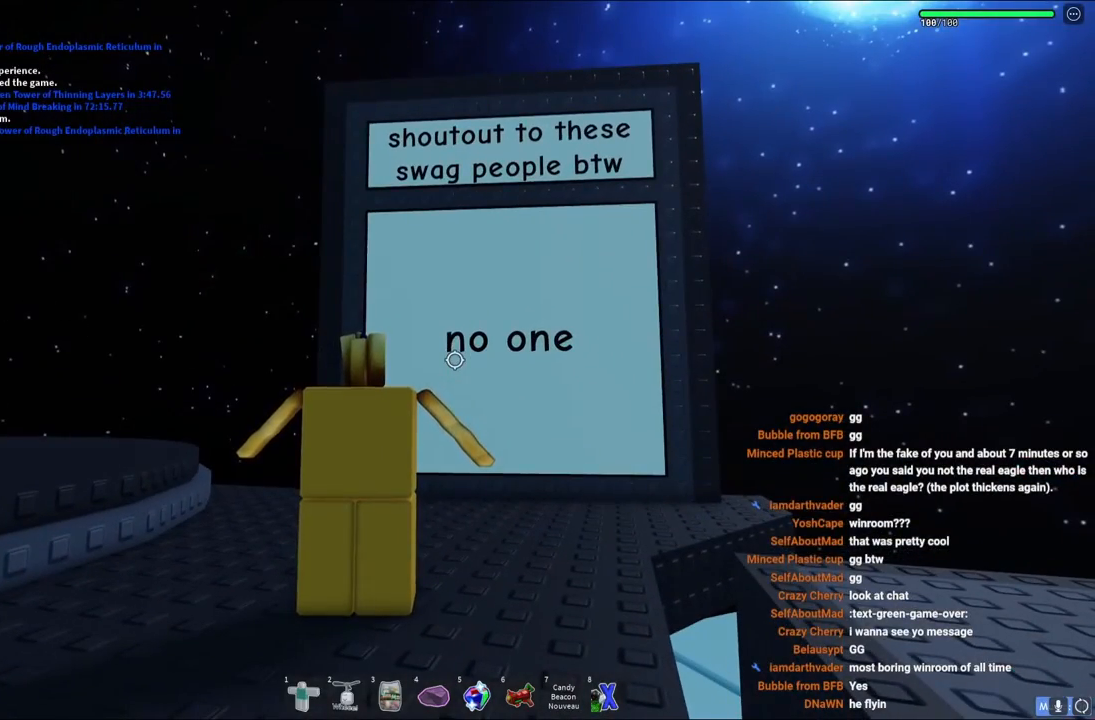
Gameplay with keyboard; each line is a JSON object with the keys held at the frame after it. "events" lists presses ("down") and releases ("up") of "a", "ctrl", "d", "e", "q", "s", "shift", "space" and "w" between this image and that frame as [ms after this image, input, new state], when the widget could be followed in between. No other keys are recorded. Mouse input is not recorded.
{"keys": [], "events": []}
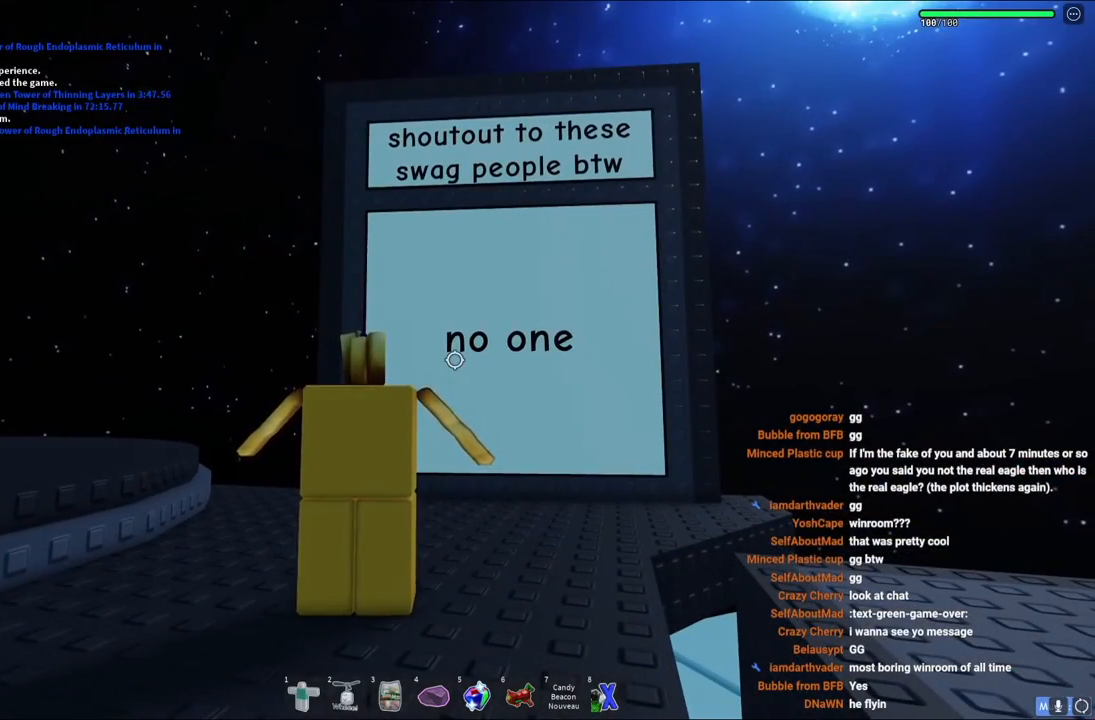
{"keys": ["d", "w"], "events": [[50, "w", "down"], [133, "d", "down"]]}
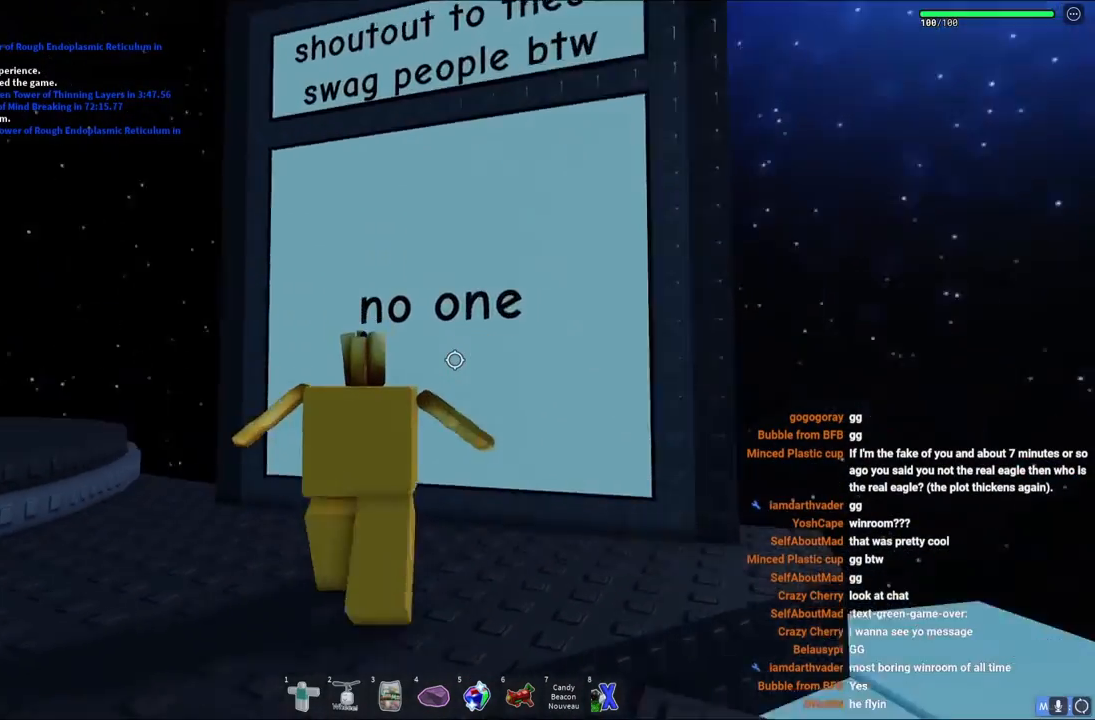
{"keys": [], "events": [[167, "w", "up"], [267, "d", "up"]]}
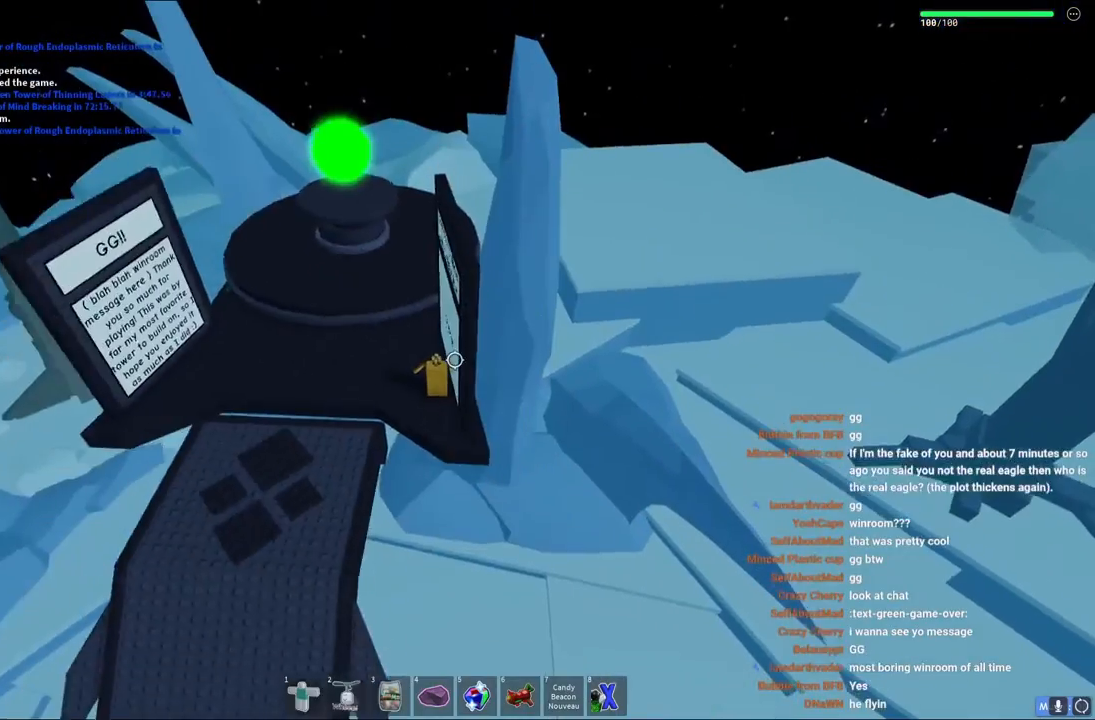
{"keys": ["d", "space", "w"], "events": [[50, "a", "down"], [67, "w", "down"], [333, "a", "up"], [483, "space", "down"], [500, "d", "down"]]}
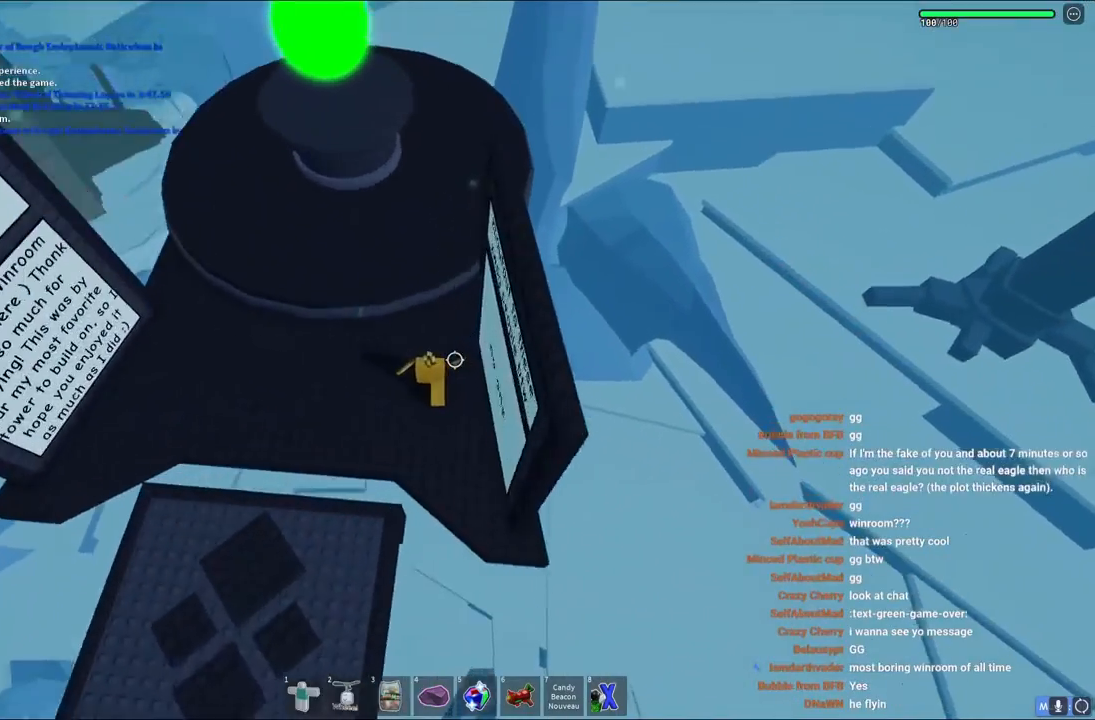
{"keys": ["d", "space"], "events": [[350, "w", "up"]]}
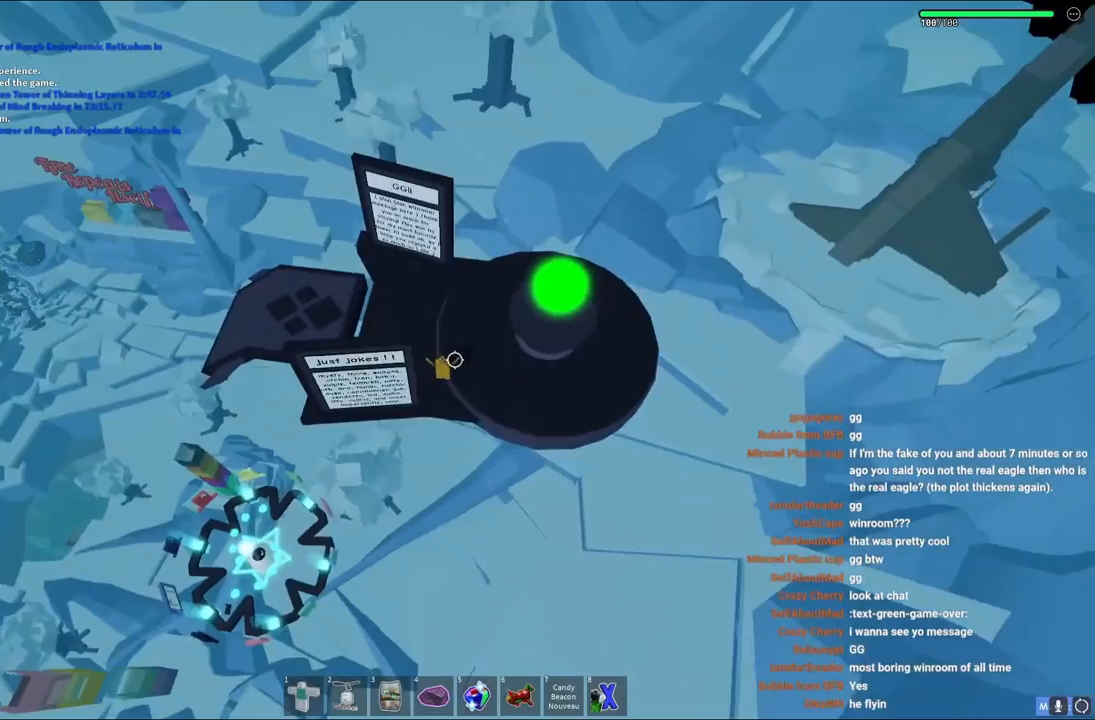
{"keys": ["d"], "events": [[83, "shift", "down"], [250, "shift", "up"], [283, "space", "up"]]}
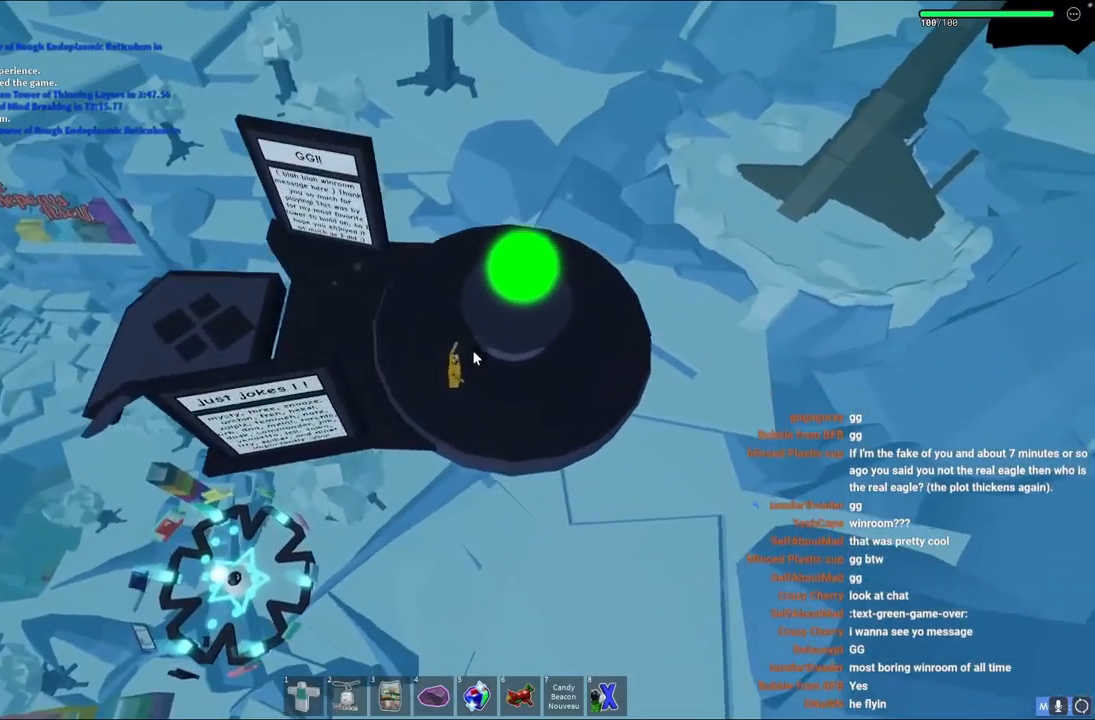
{"keys": ["d"], "events": [[100, "s", "down"], [333, "s", "up"]]}
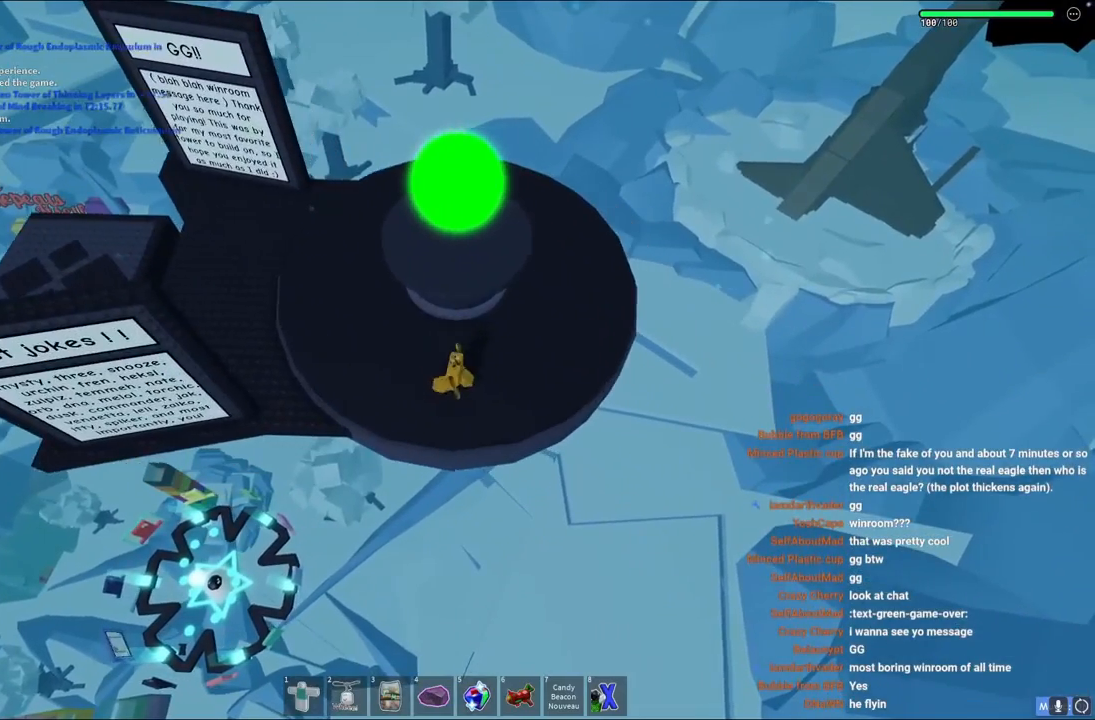
{"keys": ["d", "w"], "events": [[183, "w", "down"]]}
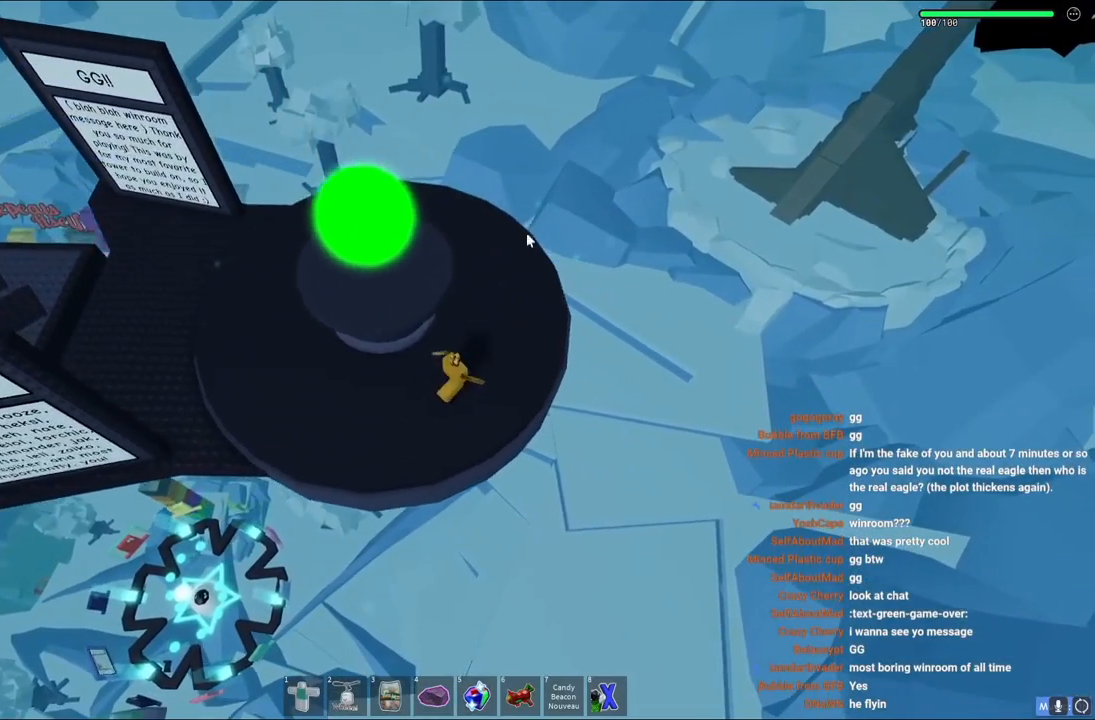
{"keys": ["d", "w"], "events": []}
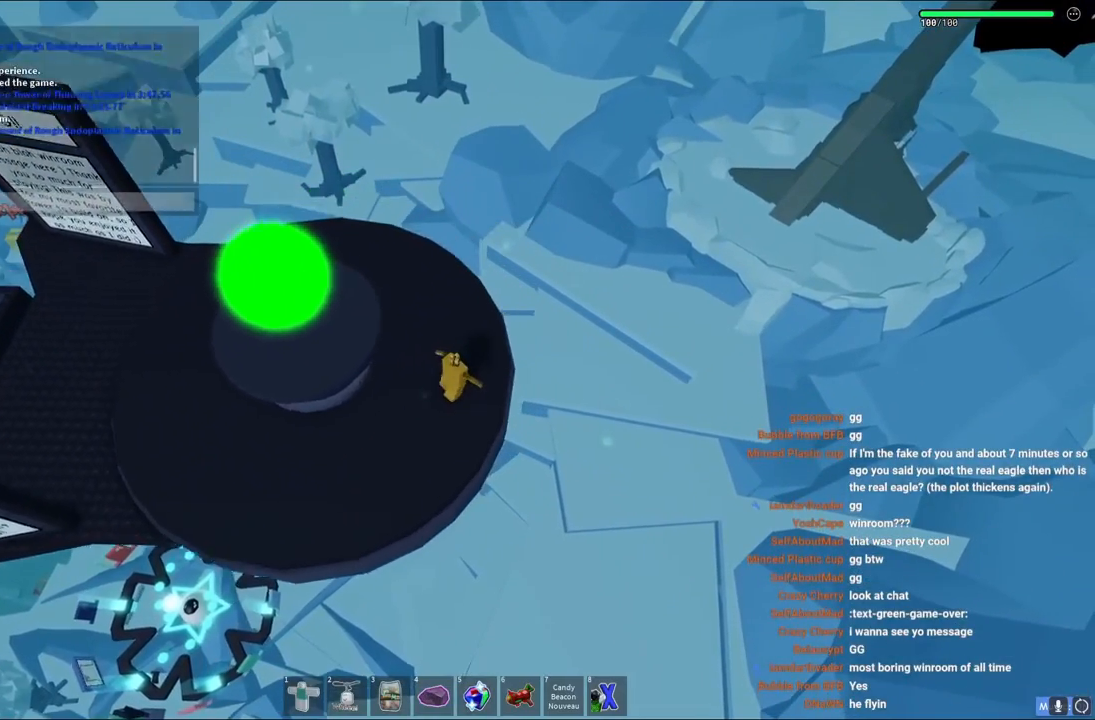
{"keys": ["a", "w"], "events": [[33, "d", "up"], [367, "a", "down"]]}
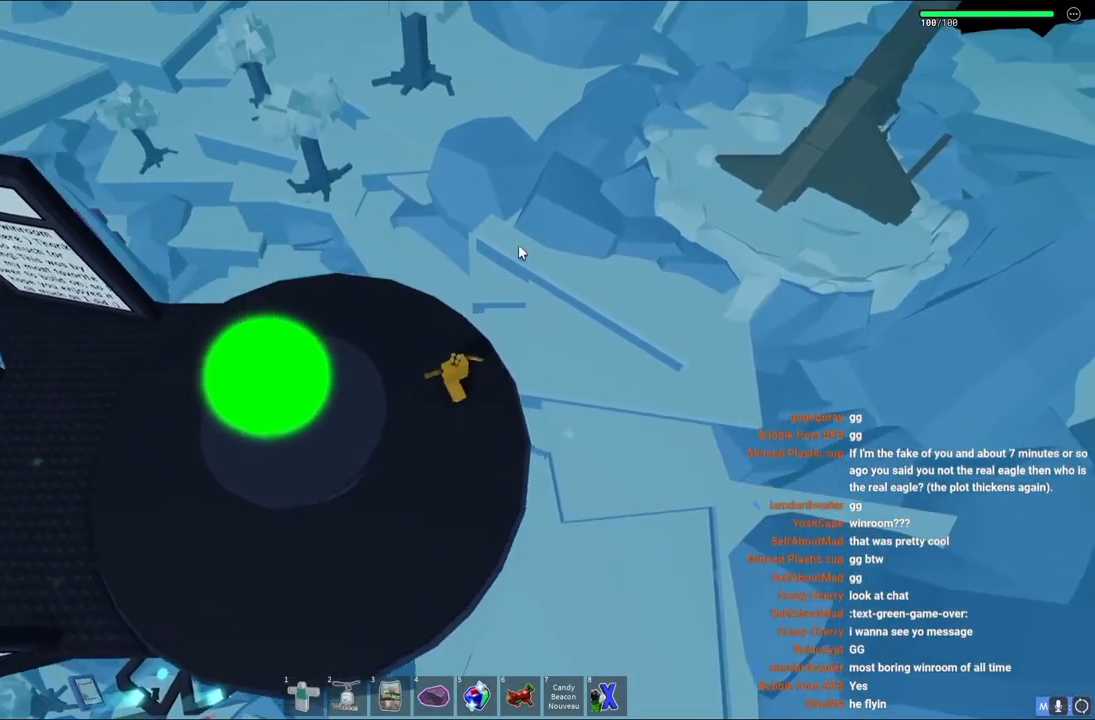
{"keys": ["a"], "events": [[300, "w", "up"]]}
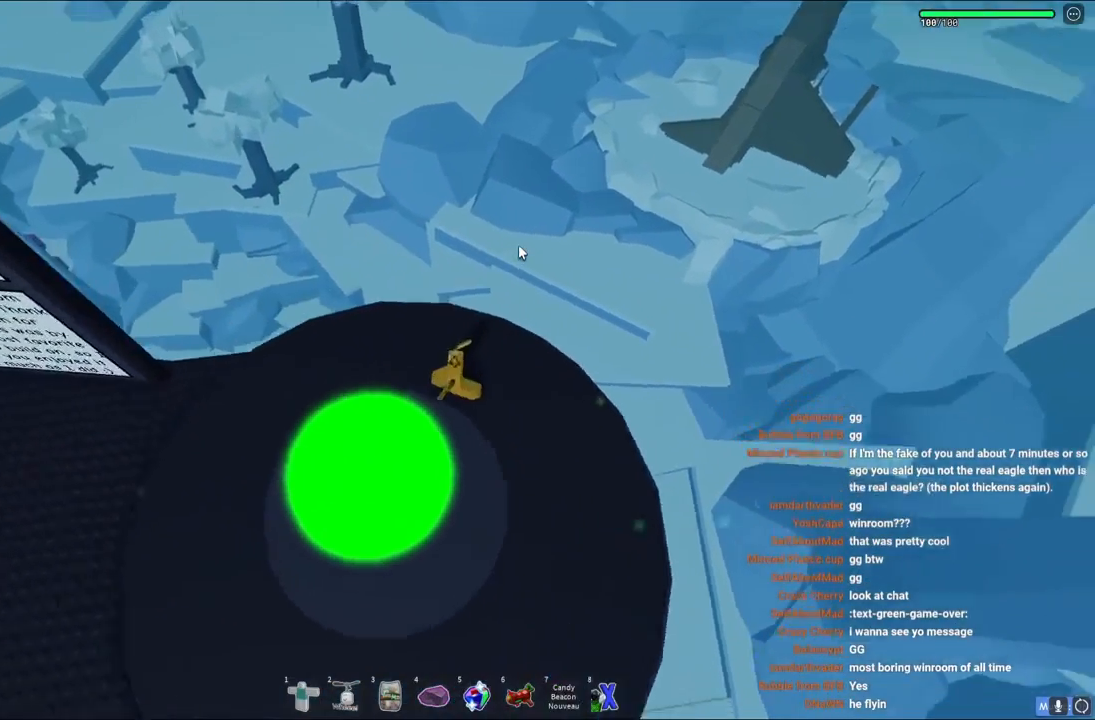
{"keys": ["s"], "events": [[200, "s", "down"], [483, "a", "up"]]}
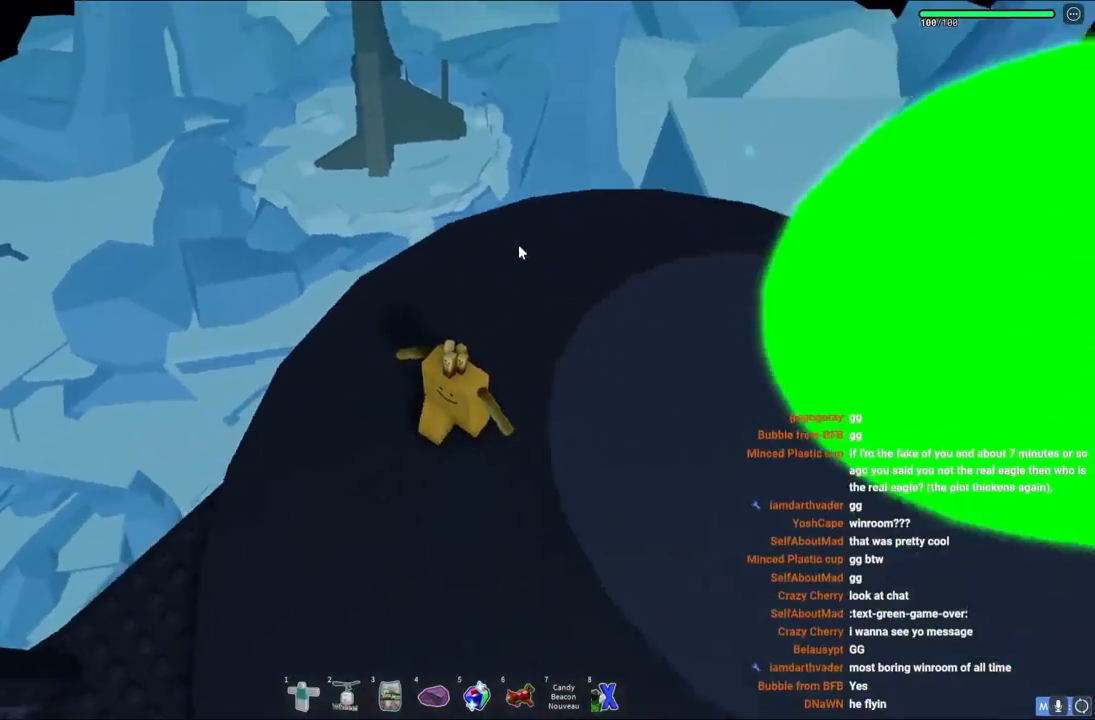
{"keys": ["d", "s"], "events": [[183, "d", "down"]]}
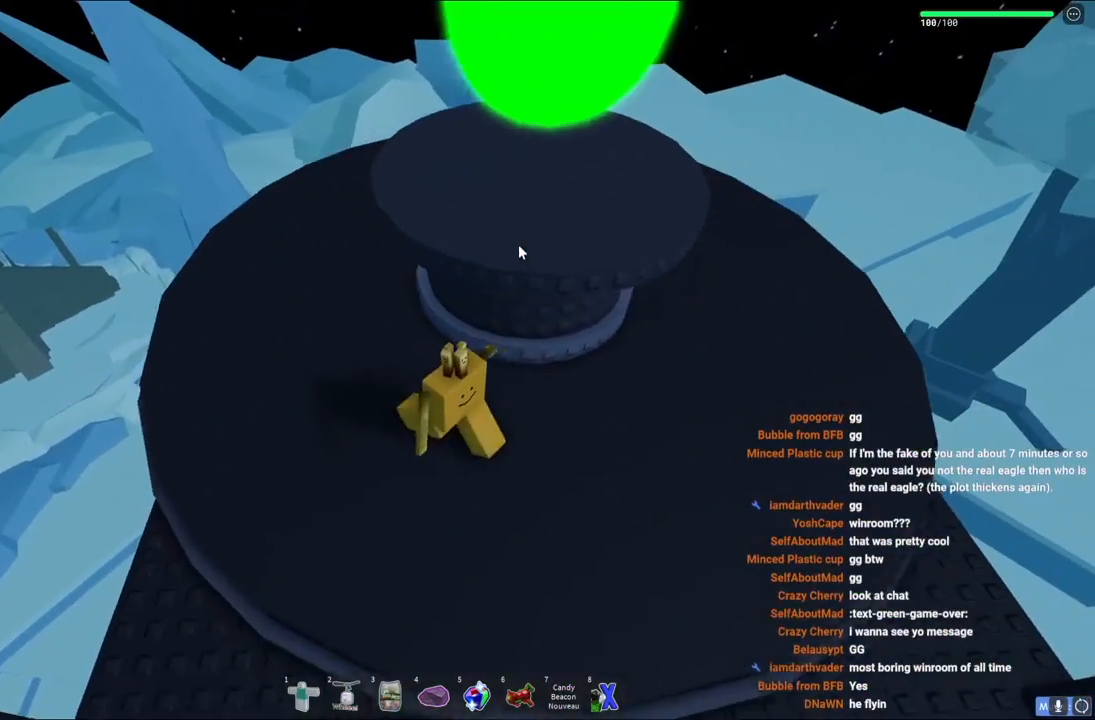
{"keys": ["d", "w"], "events": [[17, "s", "up"], [317, "w", "down"]]}
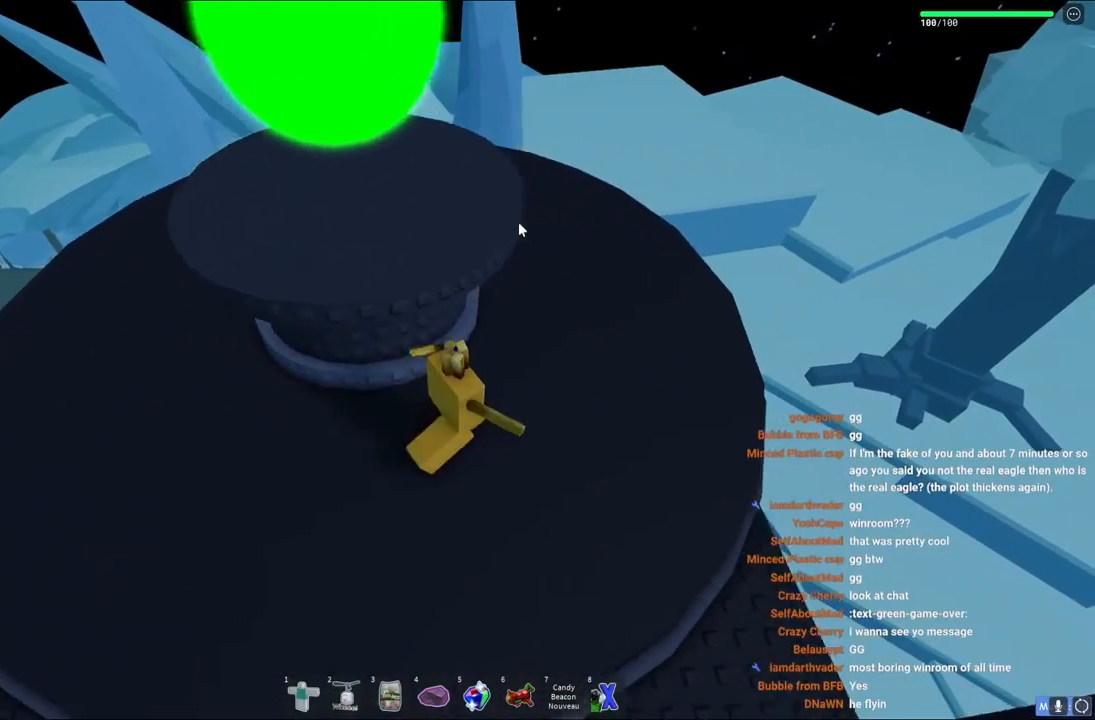
{"keys": ["d", "w"], "events": []}
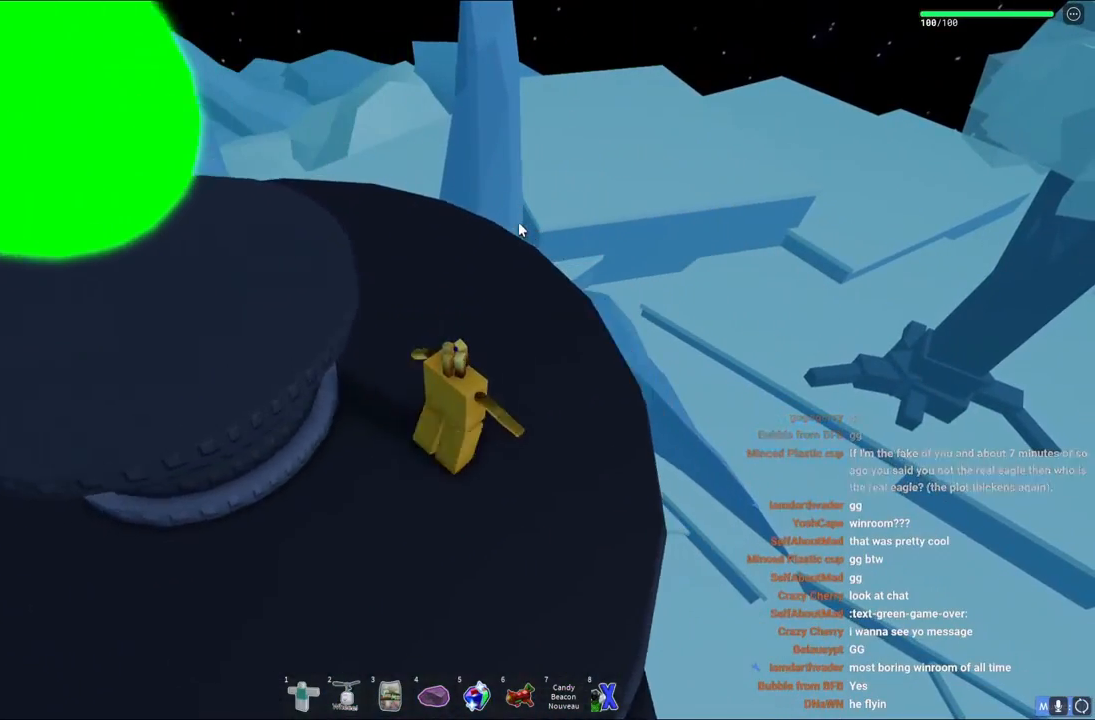
{"keys": ["w"], "events": [[150, "w", "up"], [317, "w", "down"], [417, "d", "up"]]}
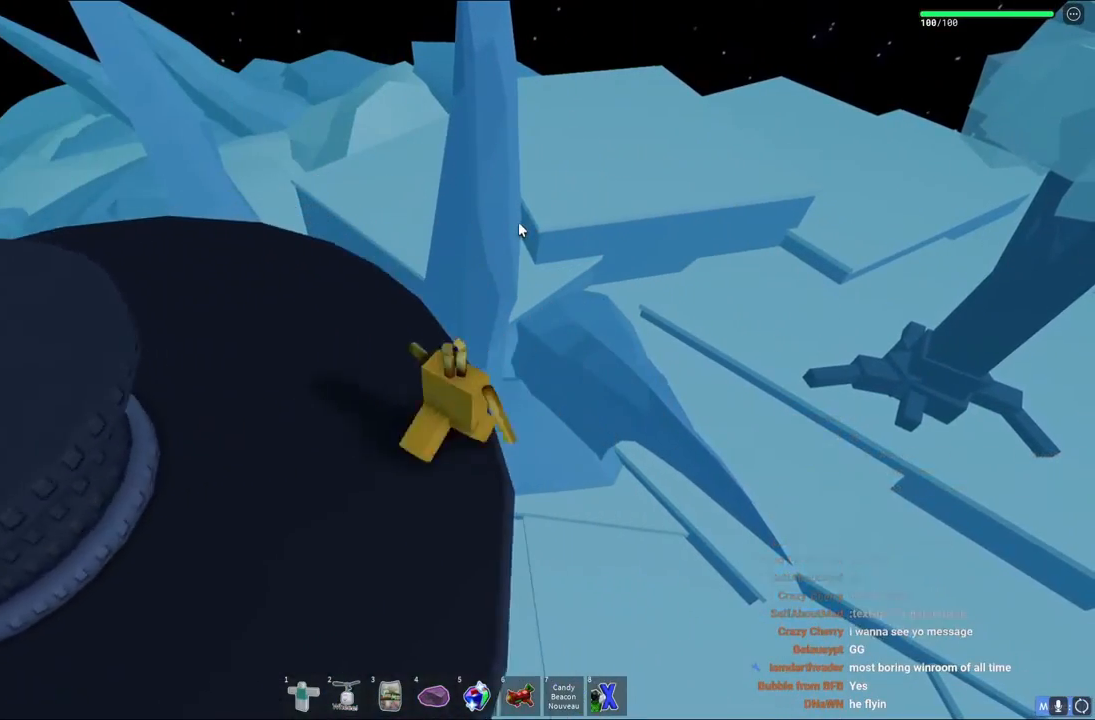
{"keys": ["a", "w"], "events": [[183, "a", "down"]]}
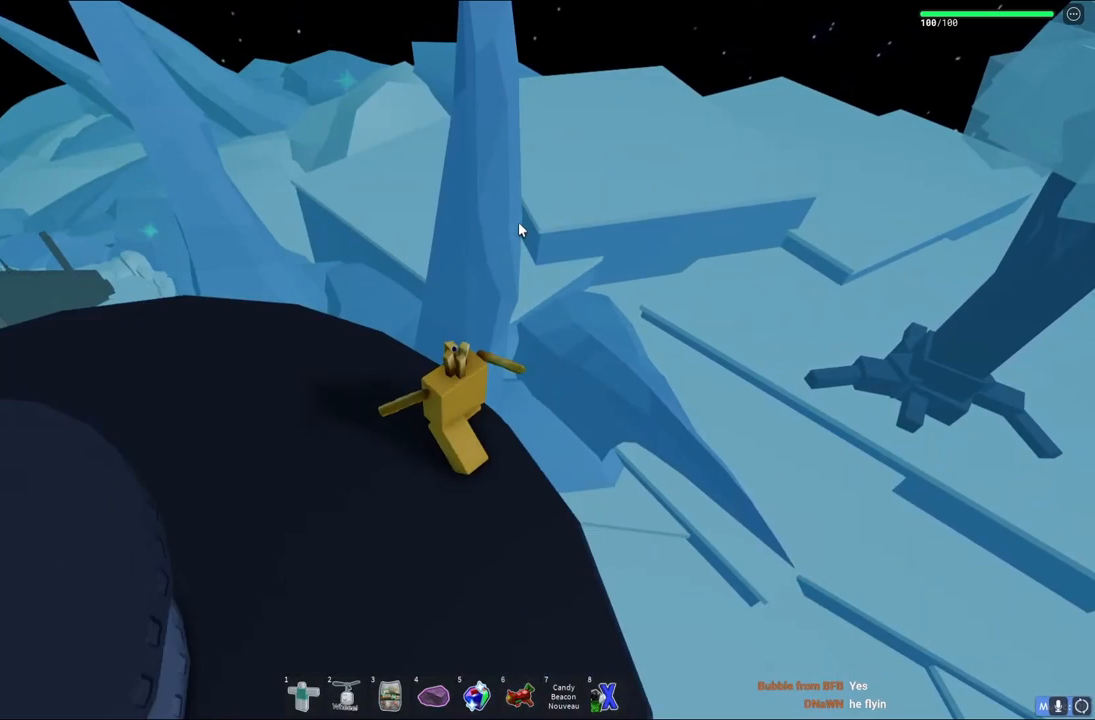
{"keys": ["a"], "events": [[100, "w", "up"]]}
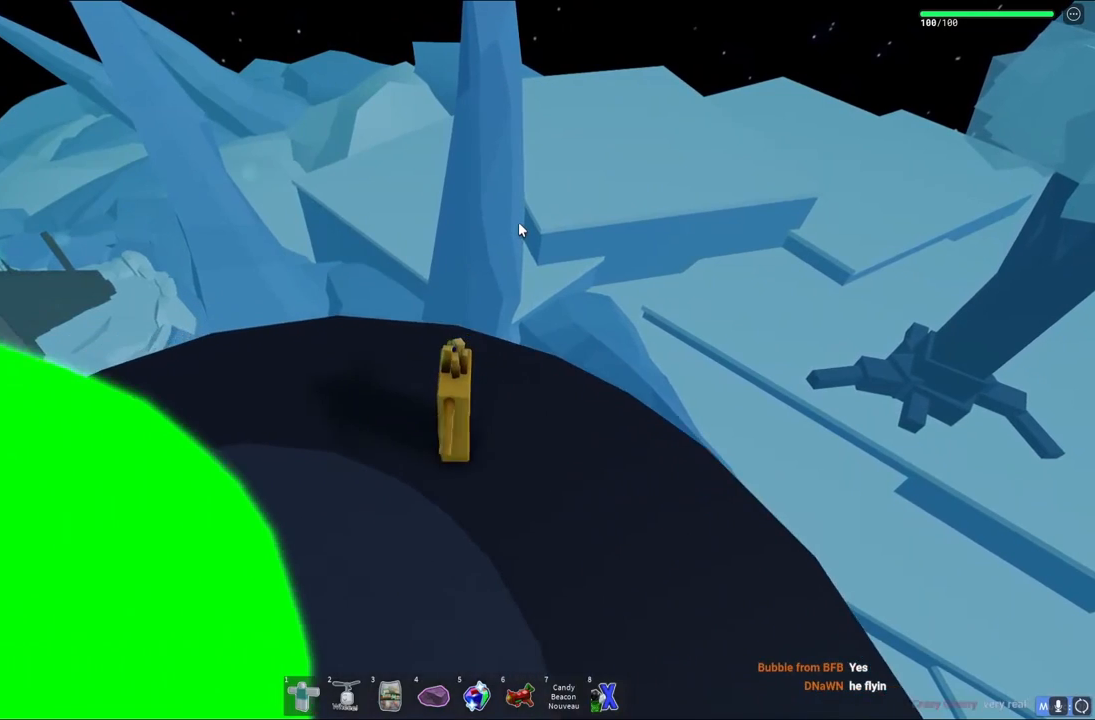
{"keys": ["a"], "events": []}
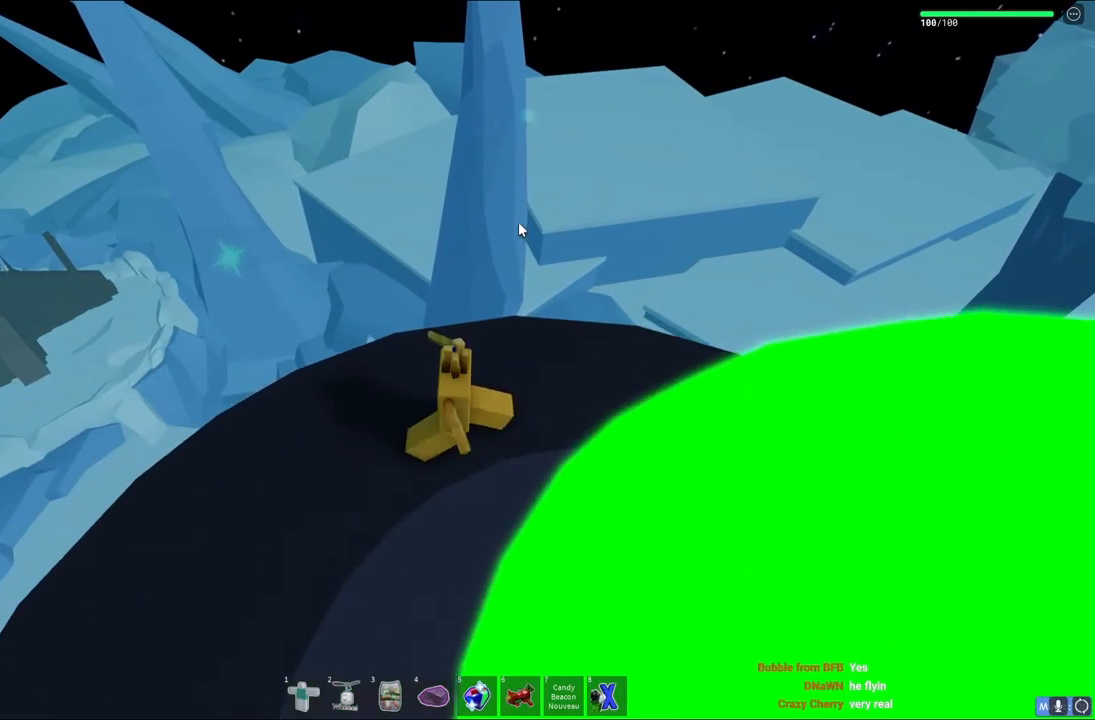
{"keys": ["d", "s"], "events": [[417, "a", "up"], [417, "s", "down"], [500, "d", "down"]]}
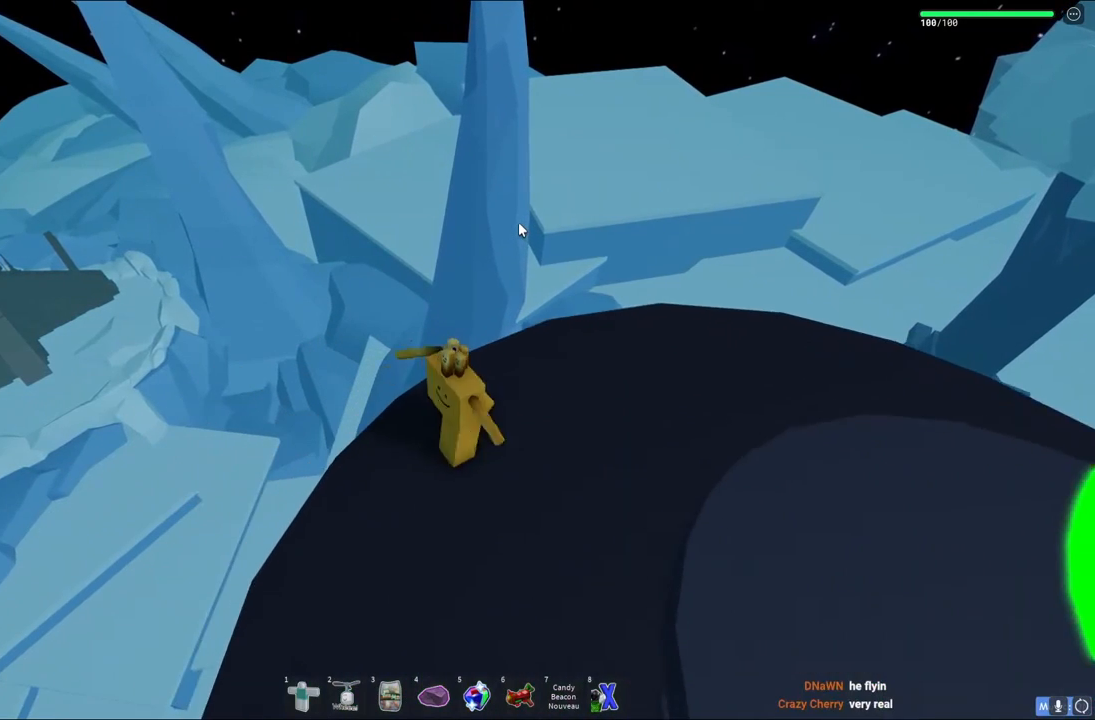
{"keys": [], "events": [[167, "d", "up"], [450, "s", "up"]]}
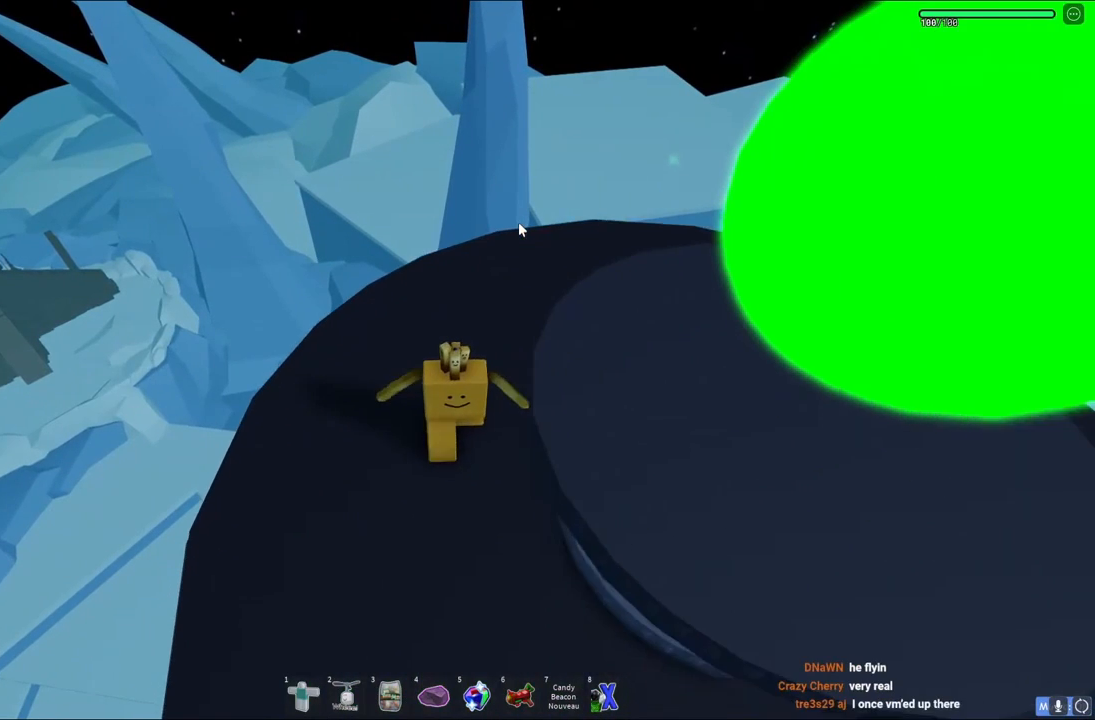
{"keys": ["d"], "events": [[100, "w", "down"], [467, "w", "up"], [500, "d", "down"]]}
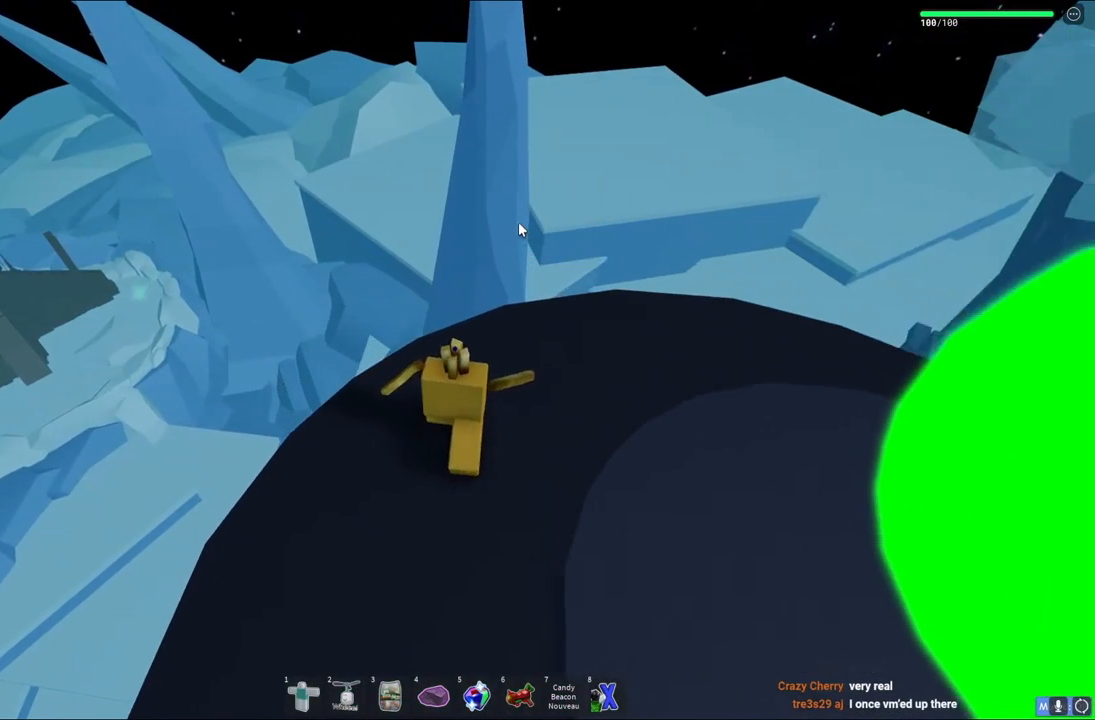
{"keys": [], "events": [[167, "d", "up"]]}